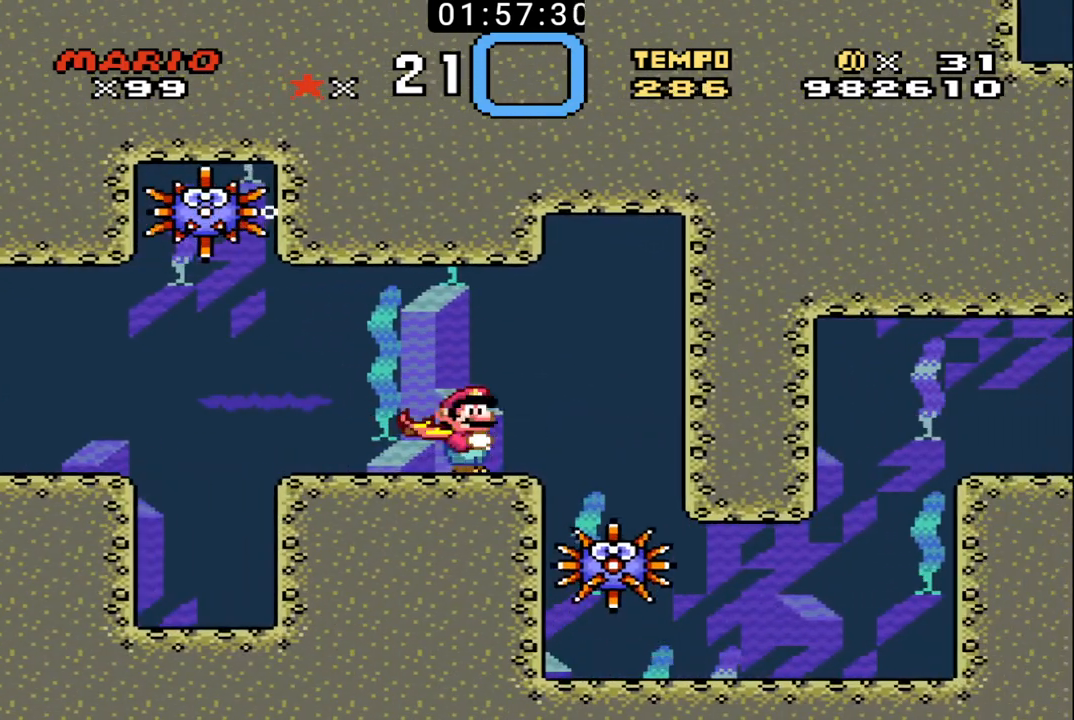
Gameplay with a controller (Nintendo layout); each line is a JSON object with the inputs held at the frame after it. "events" lists button and stick changes between this image and that frame as [ms after this image, input, new state], when the widget could be followed in between. Not read: L3 R3.
{"buttons": [], "events": []}
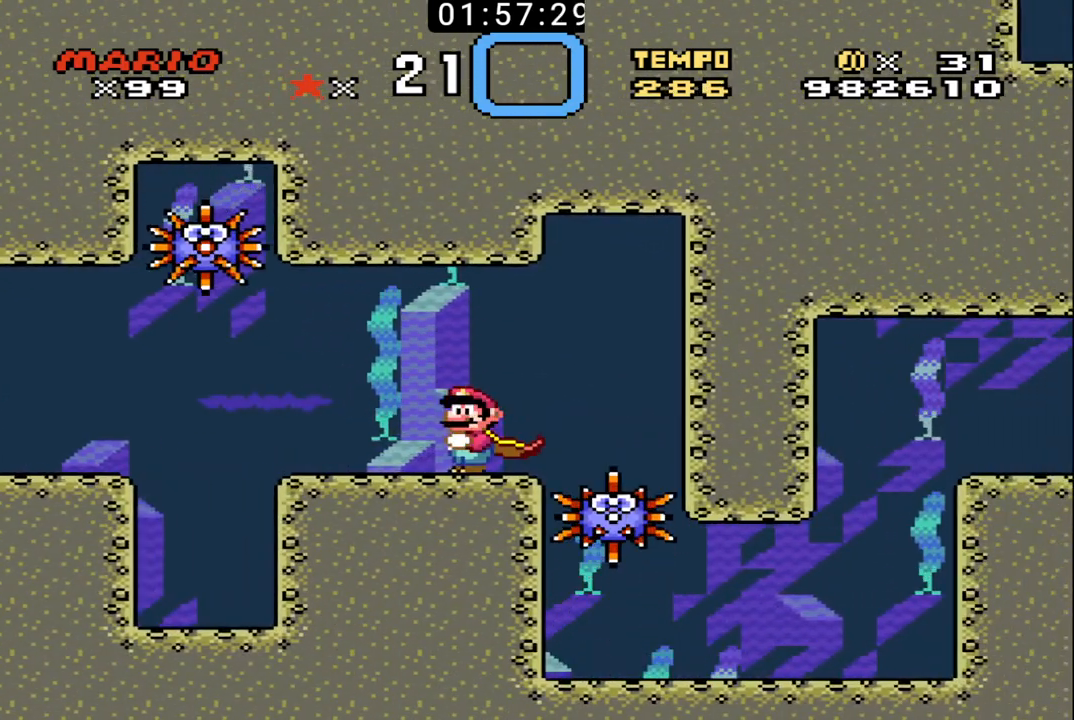
{"buttons": [], "events": []}
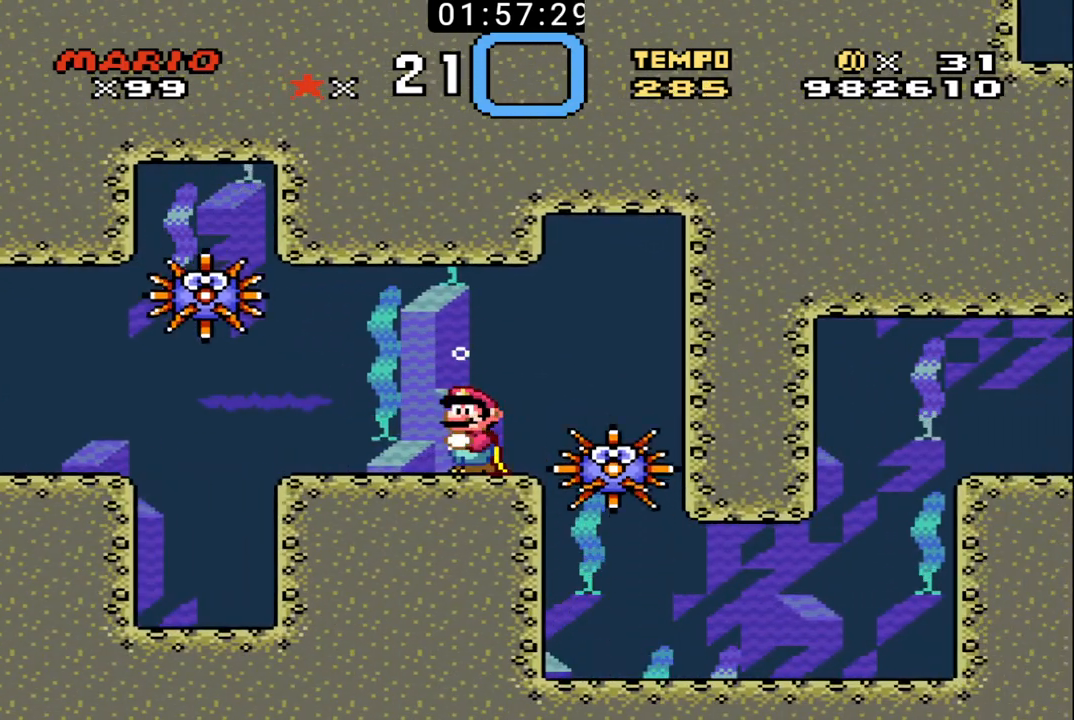
{"buttons": [], "events": []}
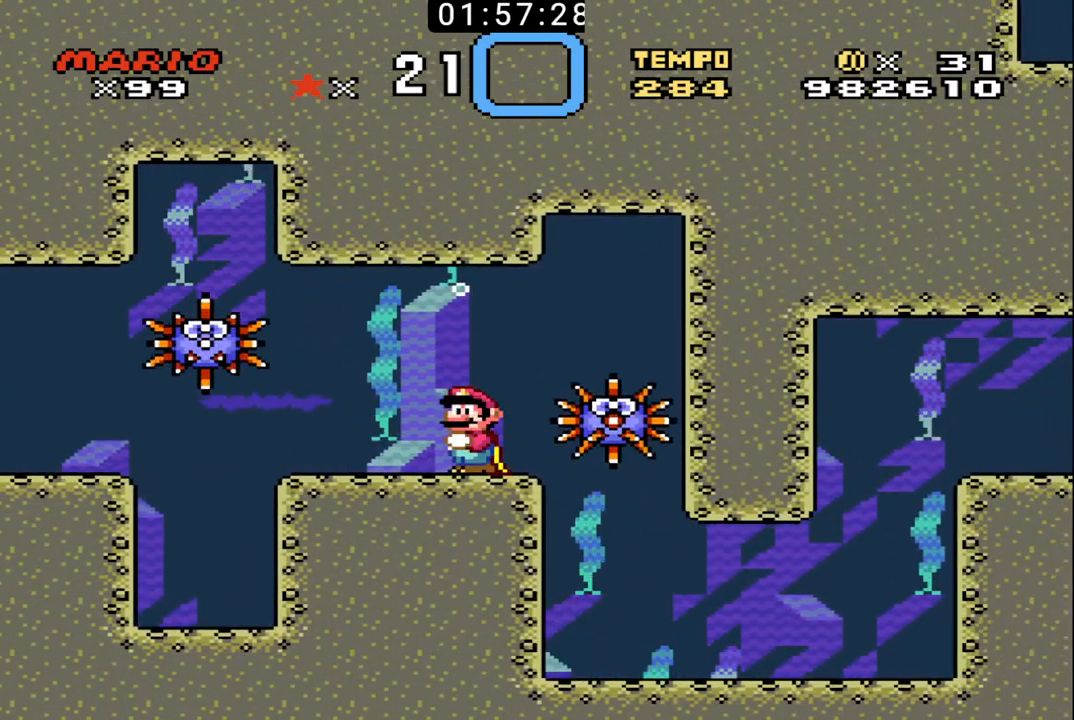
{"buttons": ["DPAD_RIGHT"], "events": [[467, "DPAD_RIGHT", "down"]]}
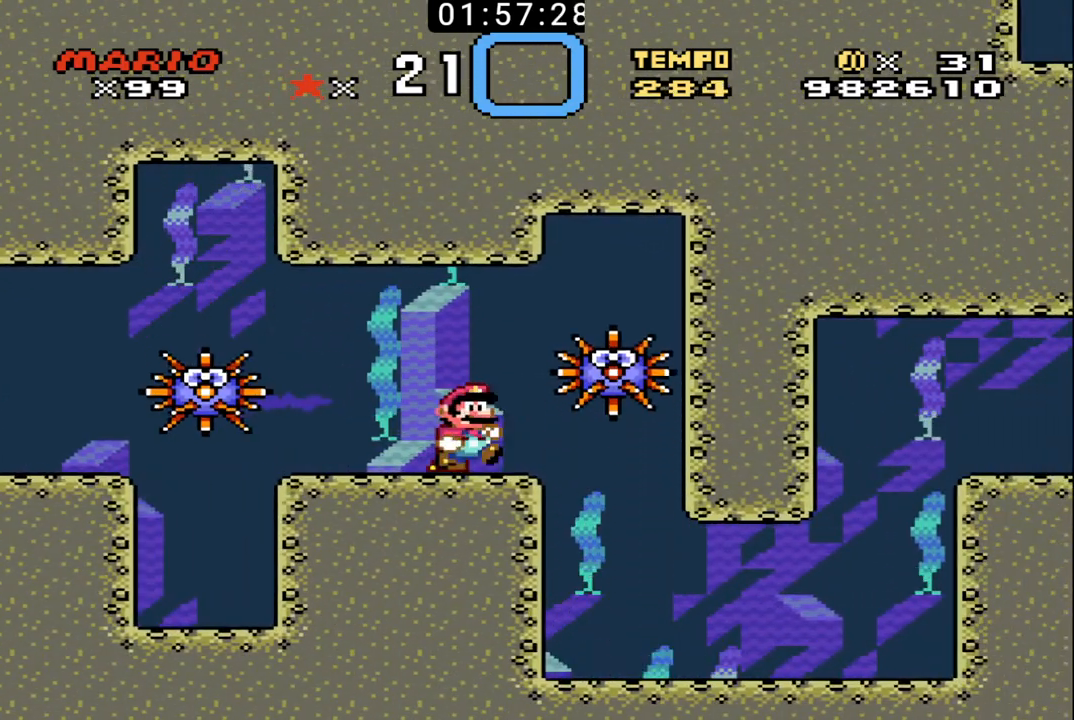
{"buttons": ["DPAD_RIGHT"], "events": []}
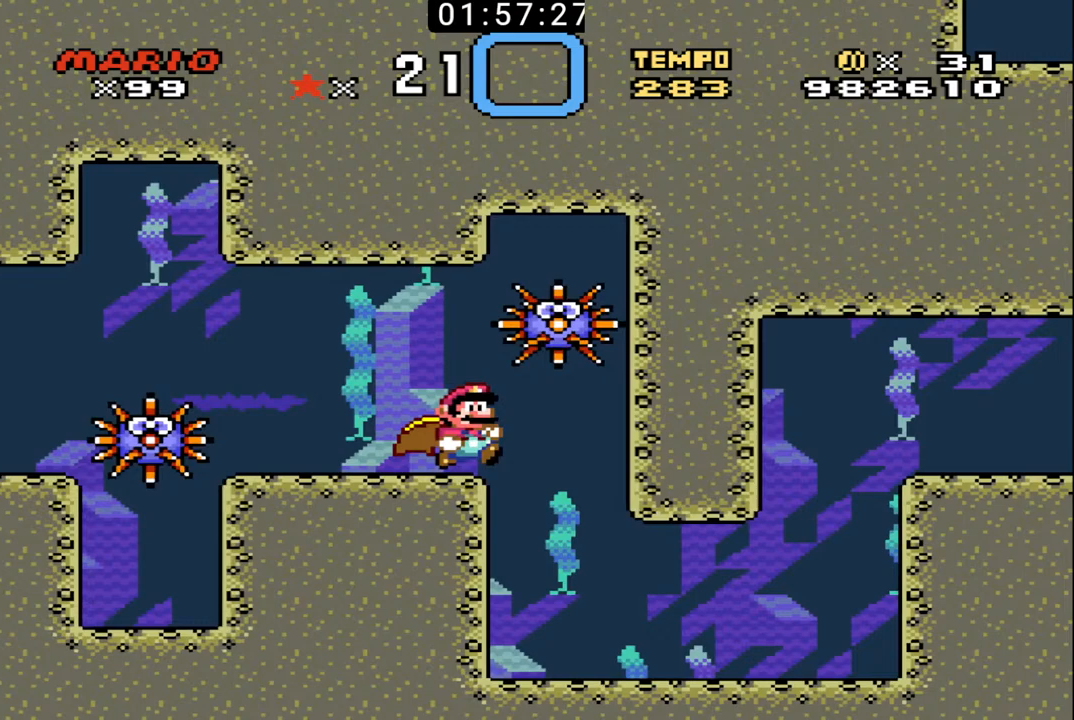
{"buttons": ["DPAD_RIGHT"], "events": []}
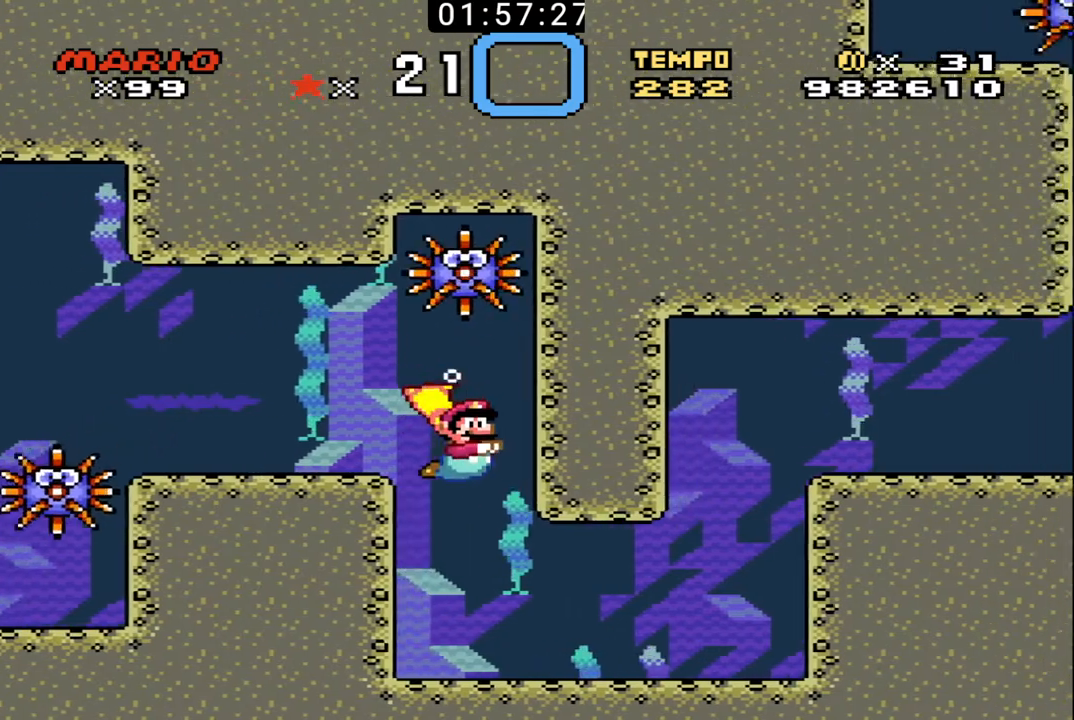
{"buttons": ["DPAD_RIGHT"], "events": [[167, "DPAD_DOWN", "down"], [467, "DPAD_DOWN", "up"]]}
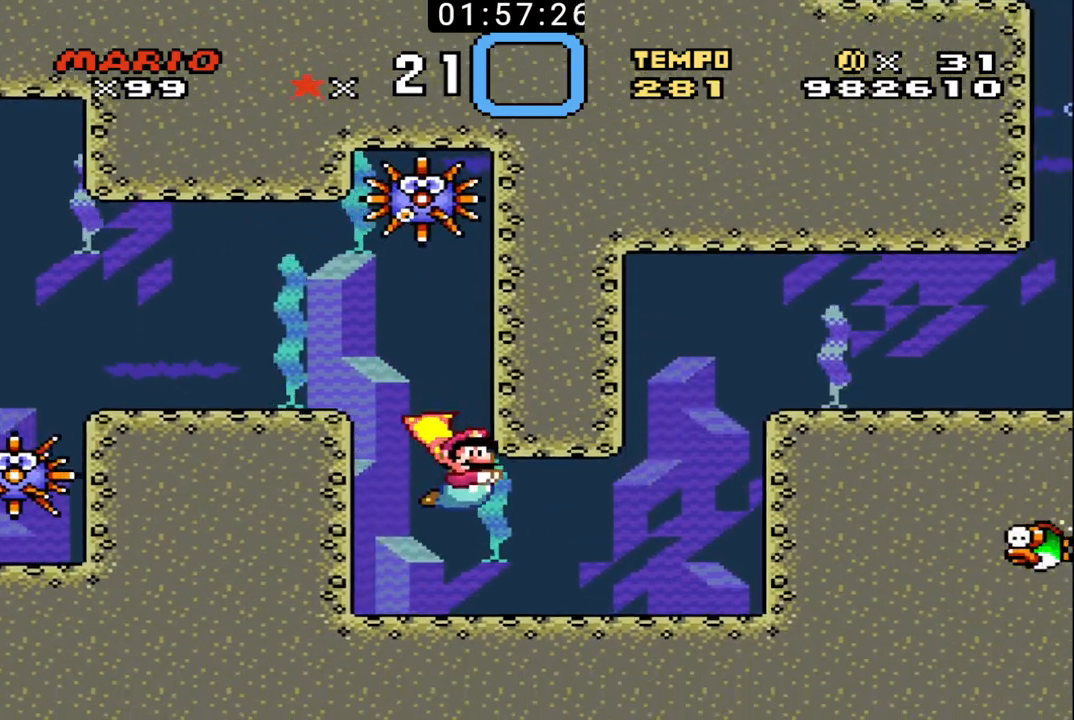
{"buttons": ["DPAD_RIGHT"], "events": [[233, "X", "down"], [333, "X", "up"], [367, "X", "down"], [467, "X", "up"]]}
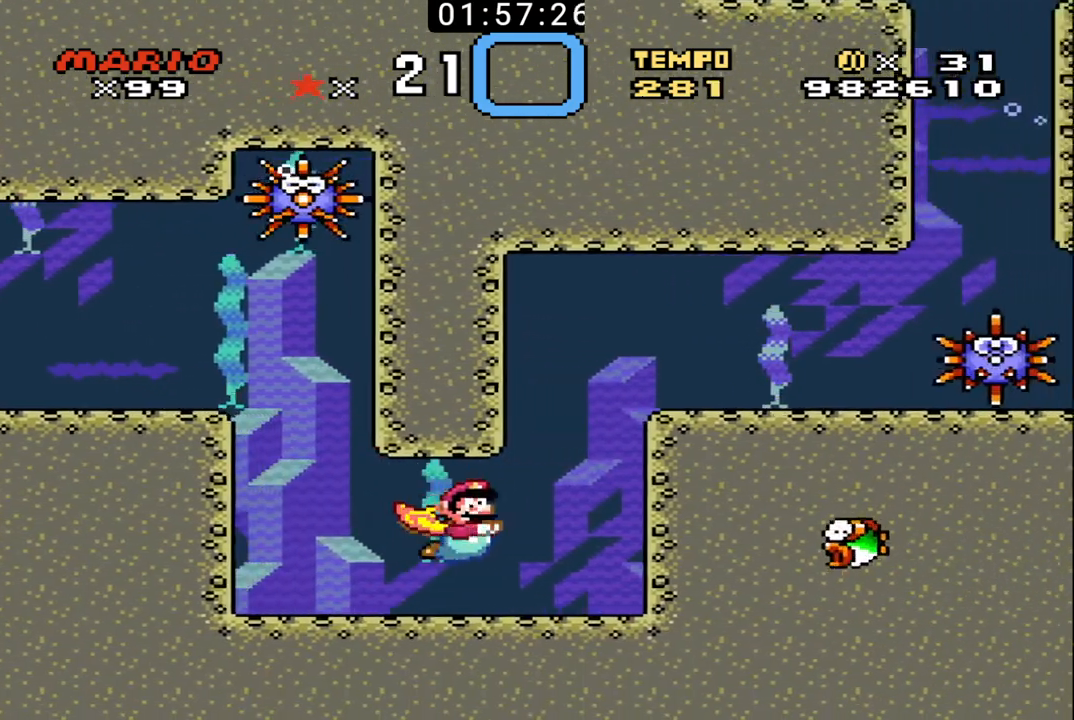
{"buttons": ["X", "DPAD_UP", "DPAD_RIGHT"], "events": [[33, "X", "down"], [100, "X", "up"], [167, "X", "down"], [267, "DPAD_UP", "down"], [267, "X", "up"], [333, "X", "down"], [400, "X", "up"], [467, "X", "down"]]}
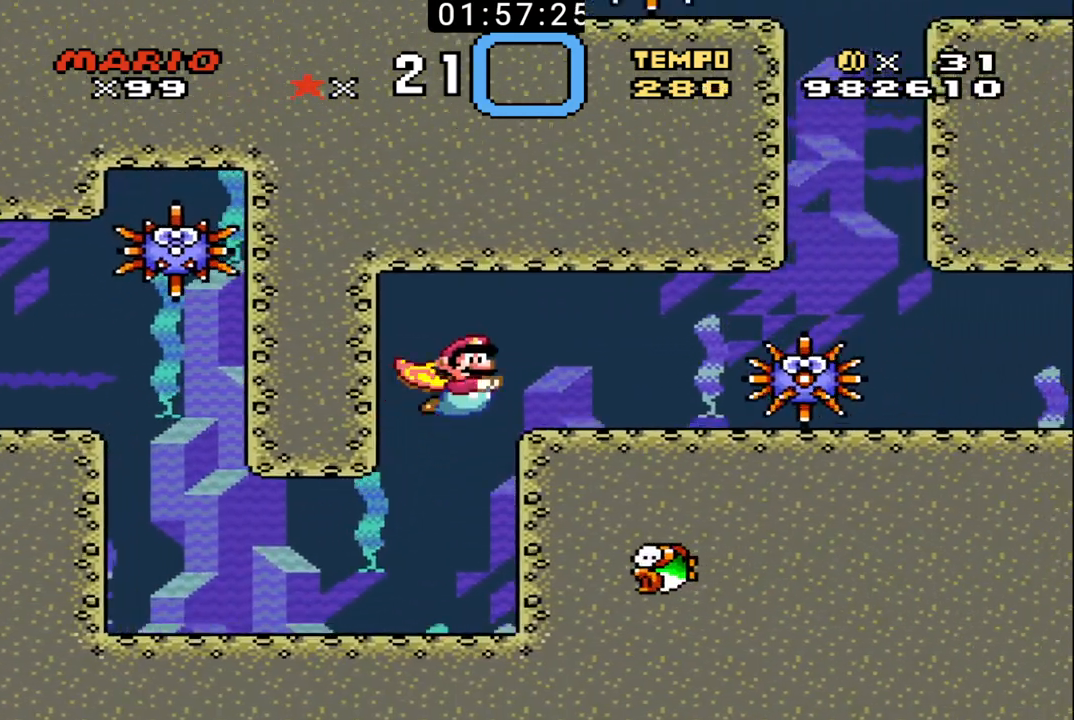
{"buttons": [], "events": [[67, "X", "up"], [133, "X", "down"], [200, "X", "up"], [267, "DPAD_RIGHT", "up"], [267, "DPAD_UP", "up"], [267, "X", "down"], [367, "X", "up"], [433, "X", "down"], [500, "X", "up"]]}
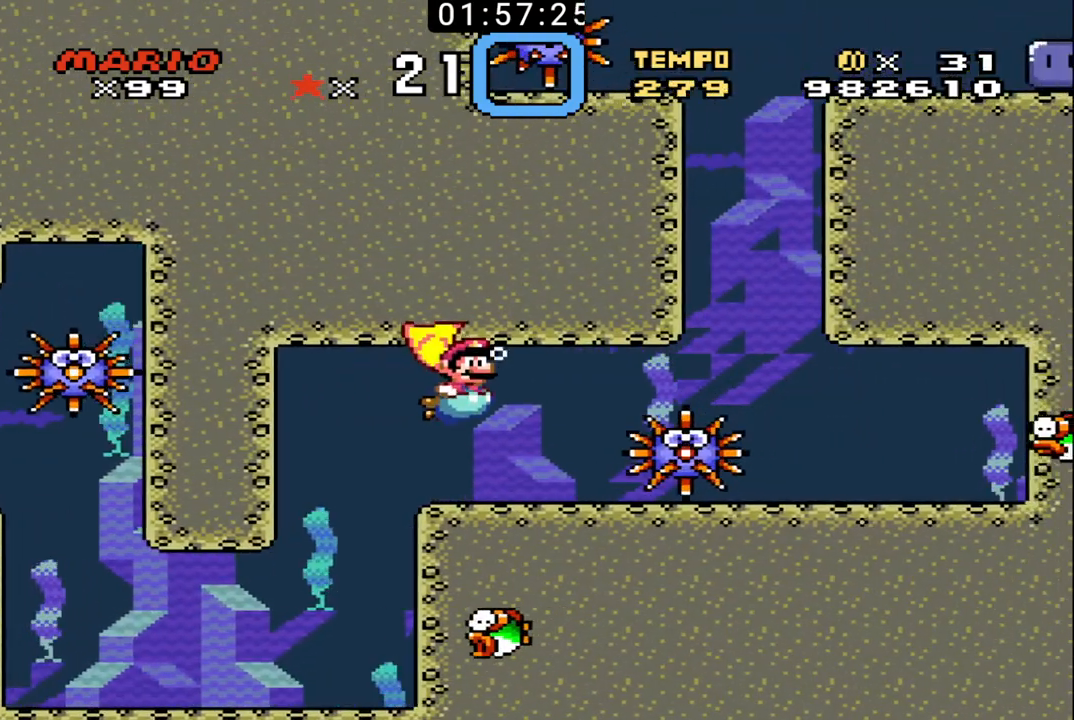
{"buttons": [], "events": [[67, "X", "down"], [133, "X", "up"], [233, "X", "down"], [300, "X", "up"], [367, "X", "down"], [467, "X", "up"]]}
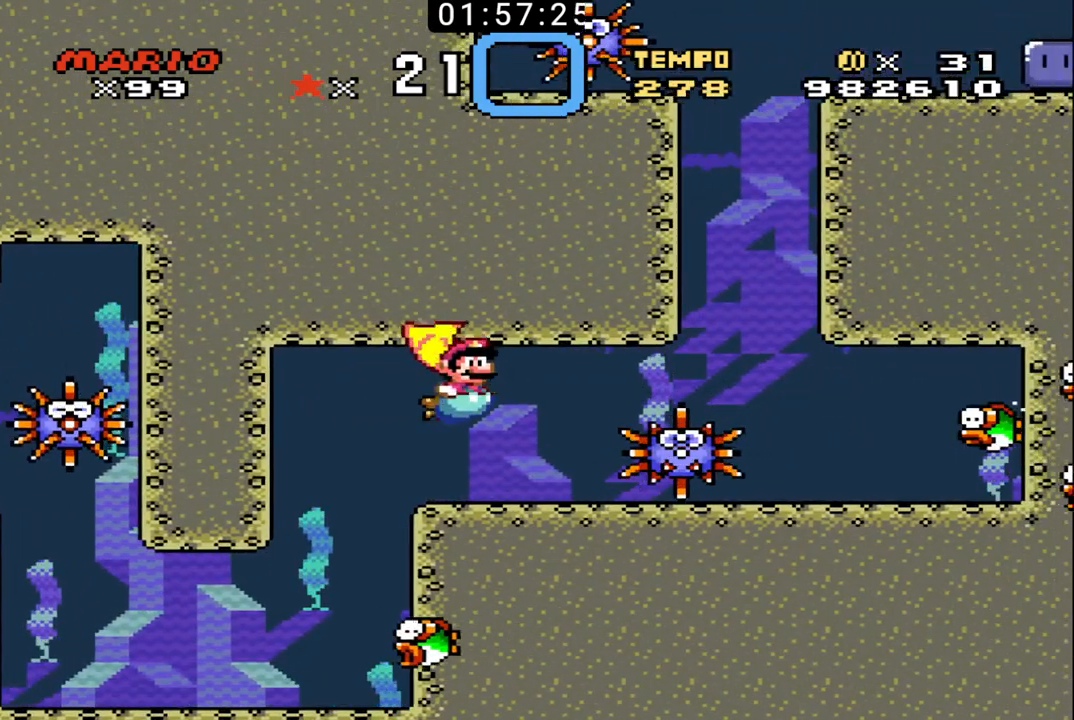
{"buttons": ["B", "X"], "events": [[33, "DPAD_RIGHT", "down"], [33, "X", "down"], [100, "DPAD_UP", "down"], [100, "X", "up"], [167, "X", "down"], [267, "X", "up"], [333, "X", "down"], [367, "DPAD_UP", "up"], [400, "DPAD_RIGHT", "up"], [433, "X", "up"], [467, "X", "down"], [500, "B", "down"]]}
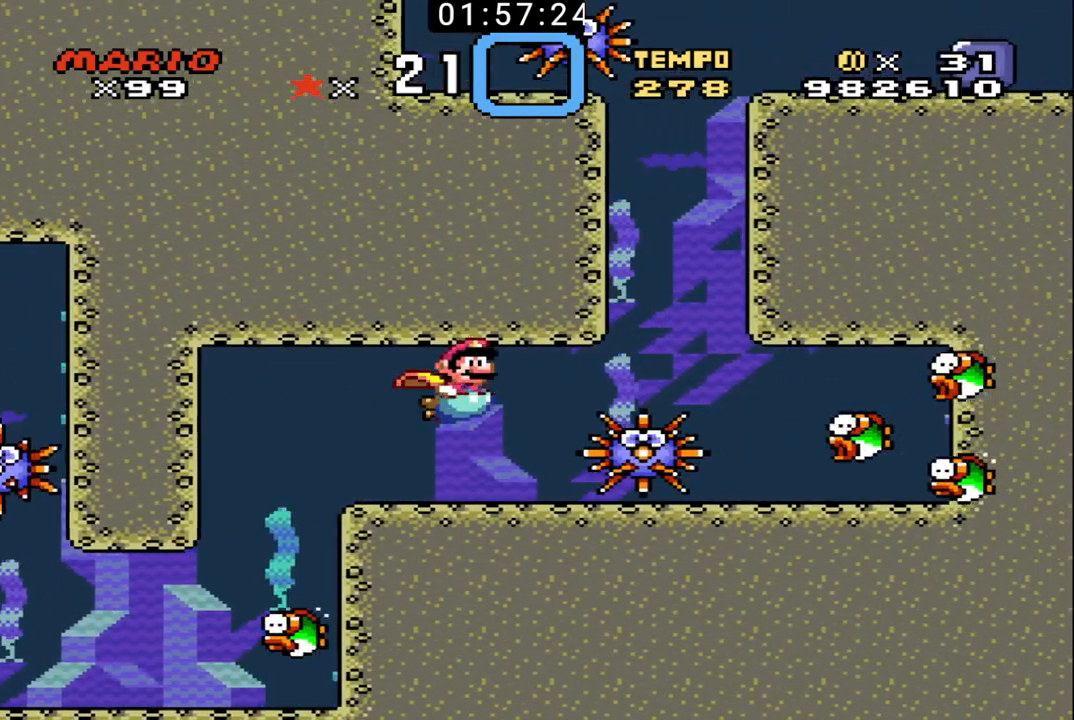
{"buttons": ["DPAD_DOWN", "DPAD_RIGHT"], "events": [[100, "X", "up"], [133, "X", "down"], [233, "B", "up"], [233, "X", "up"], [300, "B", "down"], [300, "X", "down"], [333, "DPAD_RIGHT", "down"], [400, "B", "up"], [400, "X", "up"], [467, "DPAD_DOWN", "down"]]}
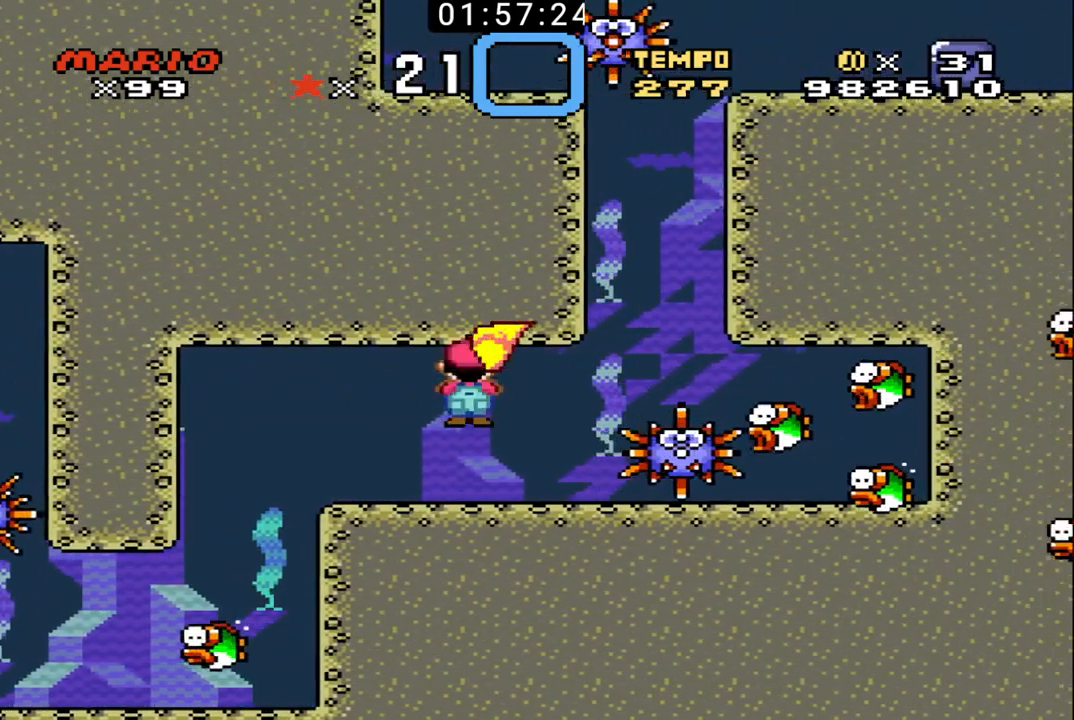
{"buttons": ["B", "X"], "events": [[467, "DPAD_DOWN", "up"], [467, "DPAD_RIGHT", "up"], [500, "B", "down"], [500, "X", "down"]]}
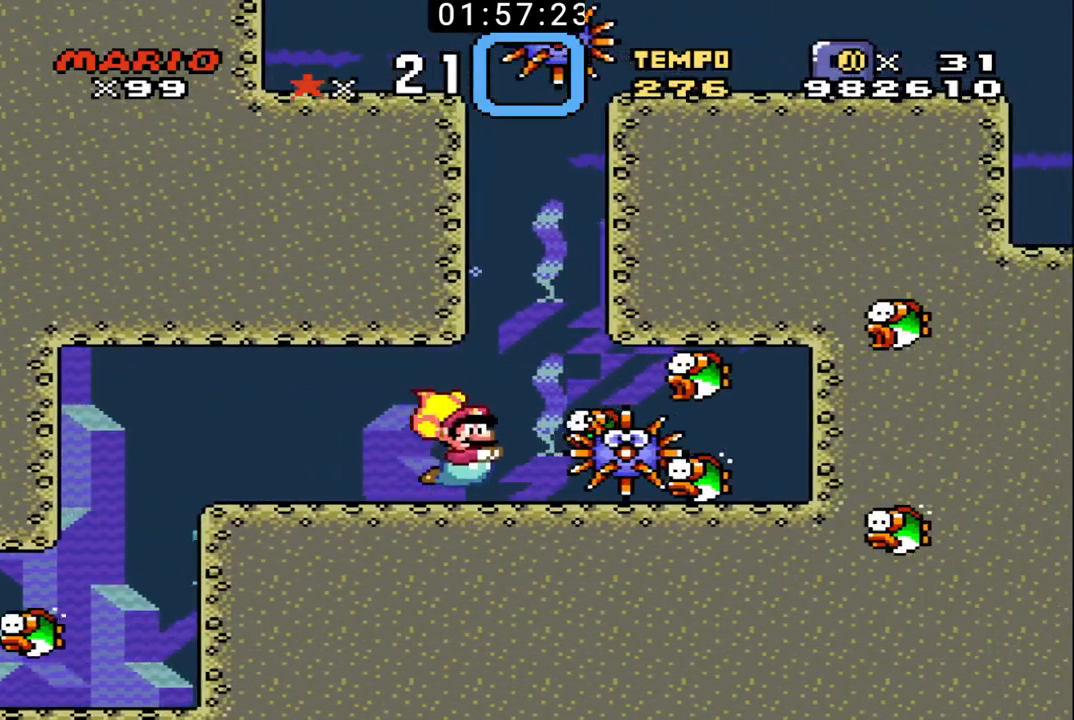
{"buttons": ["DPAD_DOWN", "DPAD_RIGHT"], "events": [[67, "B", "up"], [67, "X", "up"], [167, "B", "down"], [167, "X", "down"], [200, "B", "up"], [233, "X", "up"], [300, "B", "down"], [300, "X", "down"], [367, "B", "up"], [367, "DPAD_RIGHT", "down"], [367, "X", "up"], [400, "DPAD_DOWN", "down"], [467, "B", "down"], [467, "X", "down"], [500, "B", "up"], [500, "X", "up"]]}
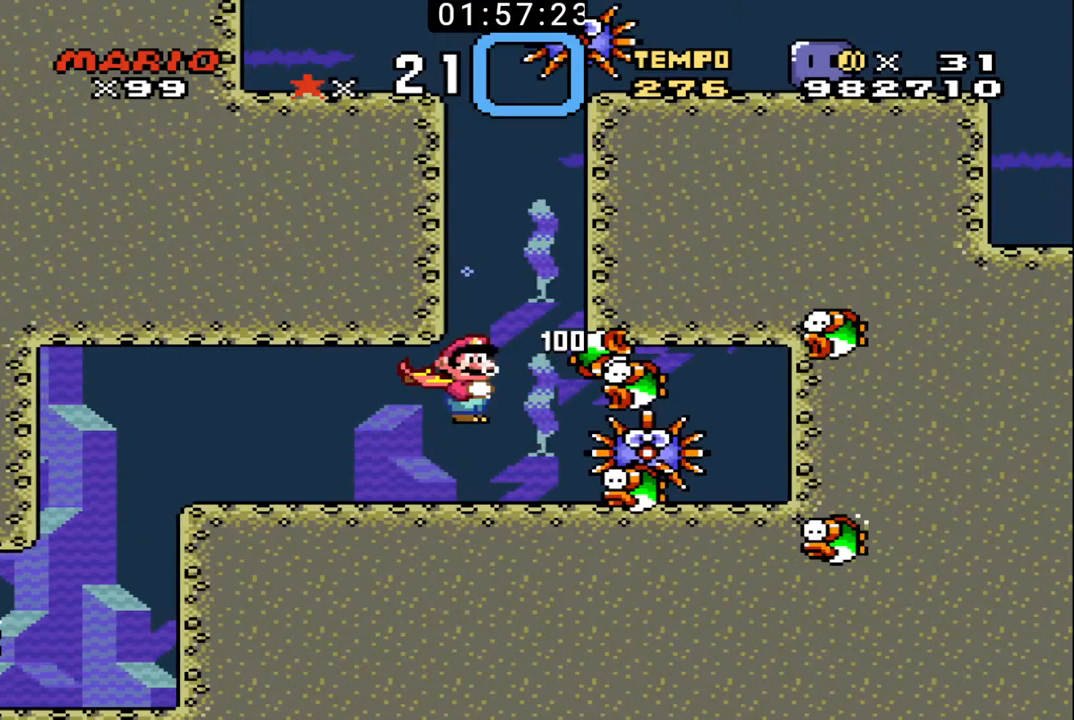
{"buttons": ["DPAD_LEFT"], "events": [[133, "DPAD_RIGHT", "up"], [233, "B", "down"], [267, "X", "down"], [300, "B", "up"], [300, "X", "up"], [367, "B", "down"], [367, "X", "down"], [400, "DPAD_DOWN", "up"], [433, "B", "up"], [433, "DPAD_LEFT", "down"], [467, "X", "up"]]}
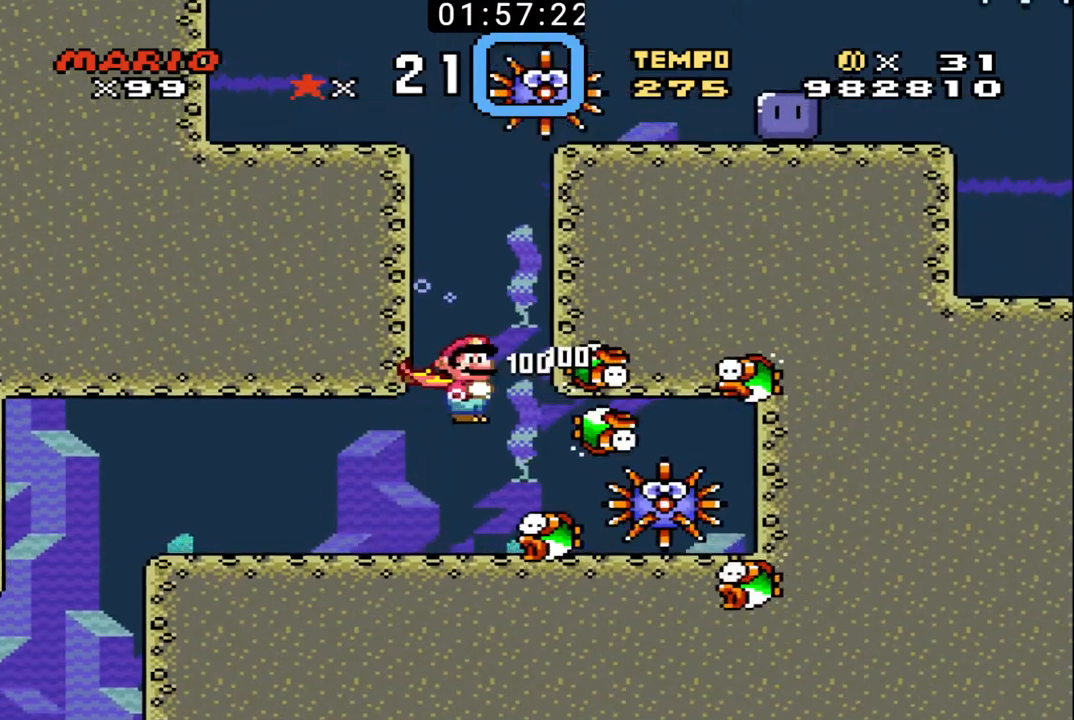
{"buttons": [], "events": [[33, "DPAD_LEFT", "up"], [100, "DPAD_RIGHT", "down"], [267, "DPAD_RIGHT", "up"]]}
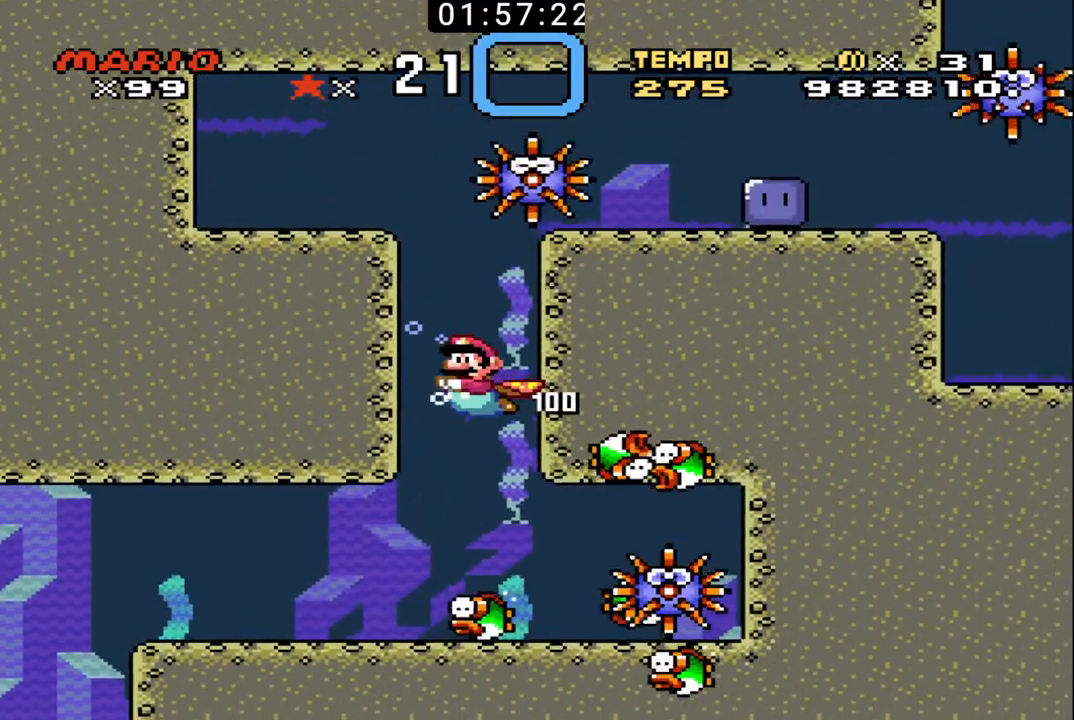
{"buttons": ["DPAD_DOWN", "DPAD_LEFT"], "events": [[100, "DPAD_DOWN", "down"], [367, "DPAD_LEFT", "down"]]}
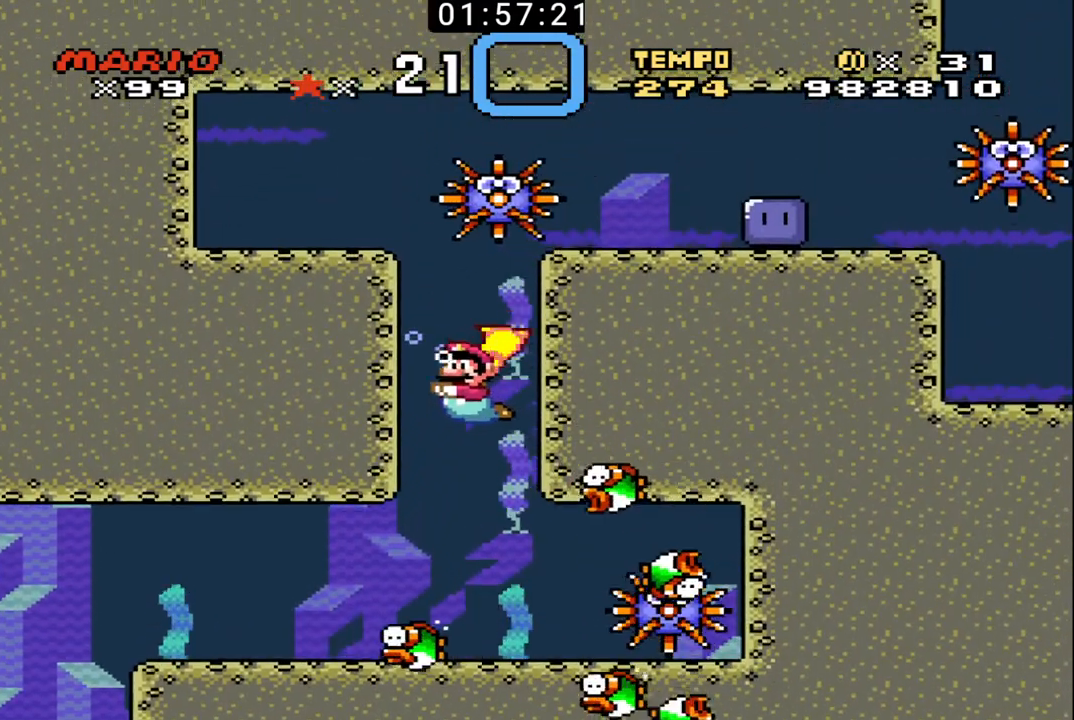
{"buttons": [], "events": [[200, "DPAD_LEFT", "up"], [233, "B", "down"], [233, "DPAD_RIGHT", "down"], [300, "B", "up"], [300, "DPAD_DOWN", "up"], [367, "B", "down"], [367, "DPAD_RIGHT", "up"], [467, "B", "up"]]}
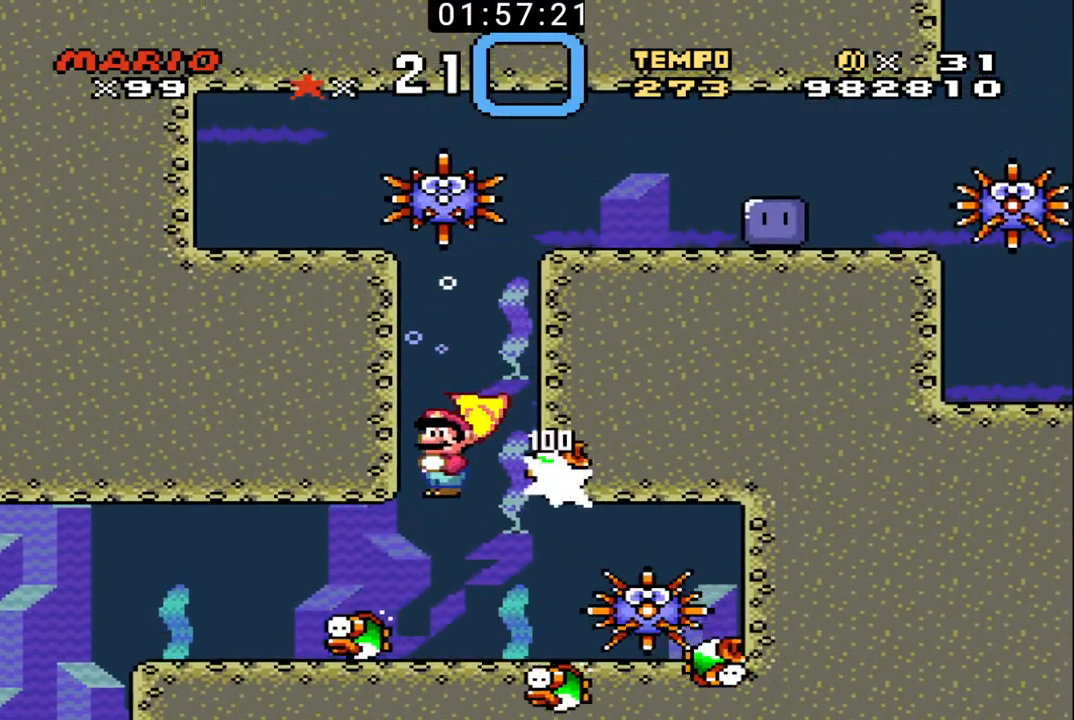
{"buttons": ["B", "X", "DPAD_UP", "DPAD_RIGHT"], "events": [[33, "B", "down"], [33, "DPAD_RIGHT", "down"], [33, "X", "down"], [67, "DPAD_UP", "down"], [100, "B", "up"], [100, "X", "up"], [133, "X", "down"], [167, "B", "down"], [233, "B", "up"], [233, "X", "up"], [300, "B", "down"], [300, "X", "down"], [400, "B", "up"], [400, "X", "up"], [467, "B", "down"], [467, "X", "down"]]}
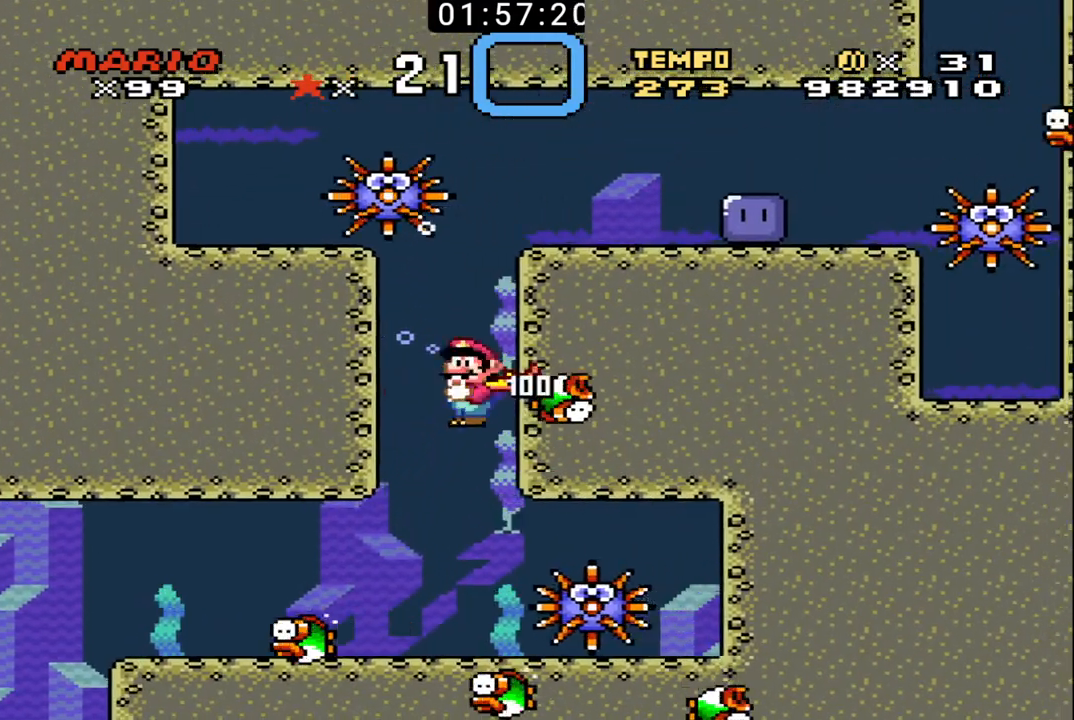
{"buttons": ["DPAD_UP", "DPAD_RIGHT"], "events": [[33, "B", "up"], [33, "X", "up"], [100, "B", "down"], [100, "X", "down"], [200, "B", "up"], [200, "X", "up"], [267, "B", "down"], [267, "X", "down"], [367, "X", "up"], [400, "X", "down"], [500, "B", "up"], [500, "X", "up"]]}
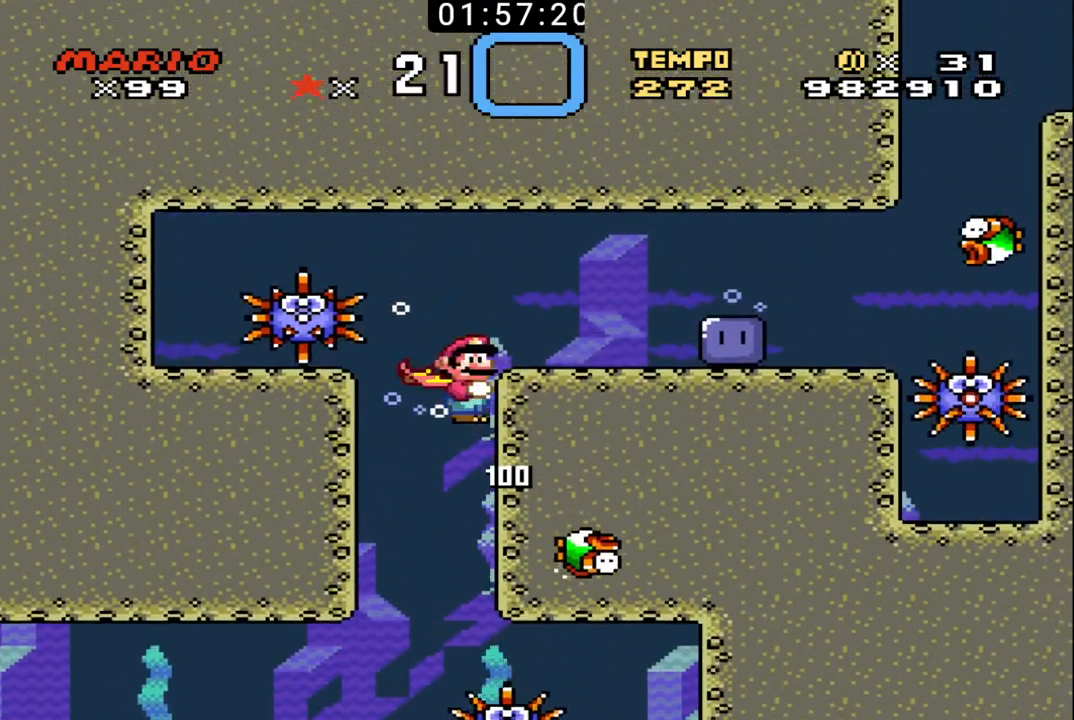
{"buttons": ["DPAD_DOWN", "DPAD_RIGHT"], "events": [[67, "B", "down"], [67, "X", "down"], [167, "B", "up"], [167, "X", "up"], [333, "DPAD_UP", "up"], [500, "DPAD_DOWN", "down"]]}
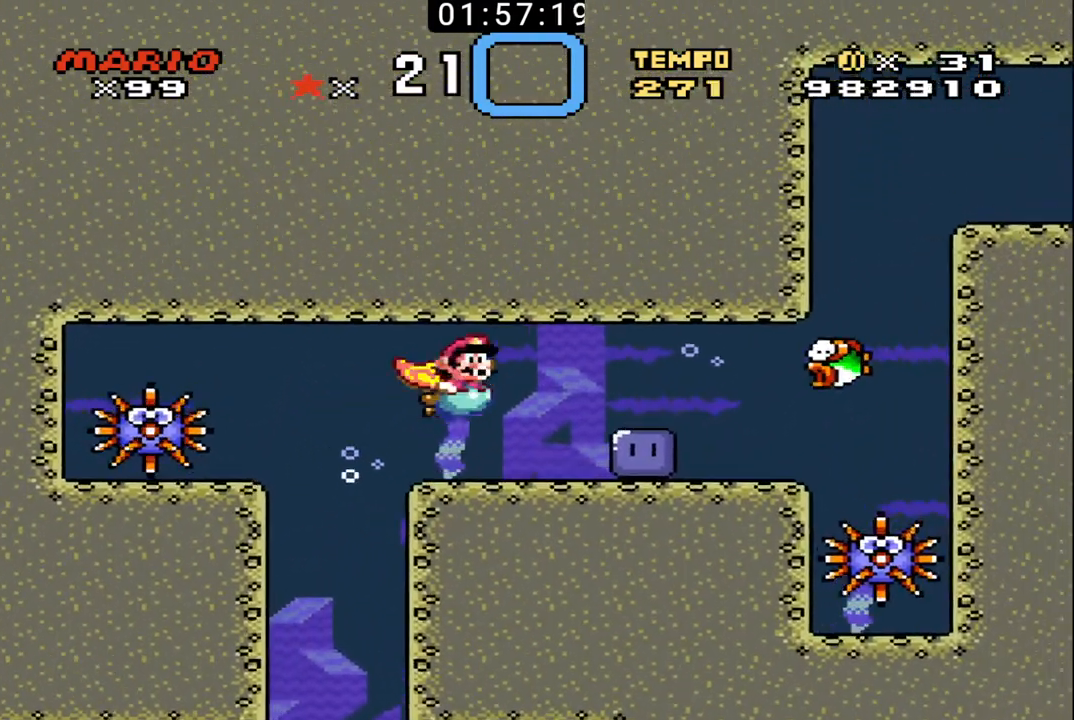
{"buttons": ["DPAD_DOWN", "DPAD_RIGHT"], "events": [[100, "DPAD_DOWN", "up"], [100, "DPAD_RIGHT", "up"], [367, "DPAD_DOWN", "down"], [367, "DPAD_RIGHT", "down"]]}
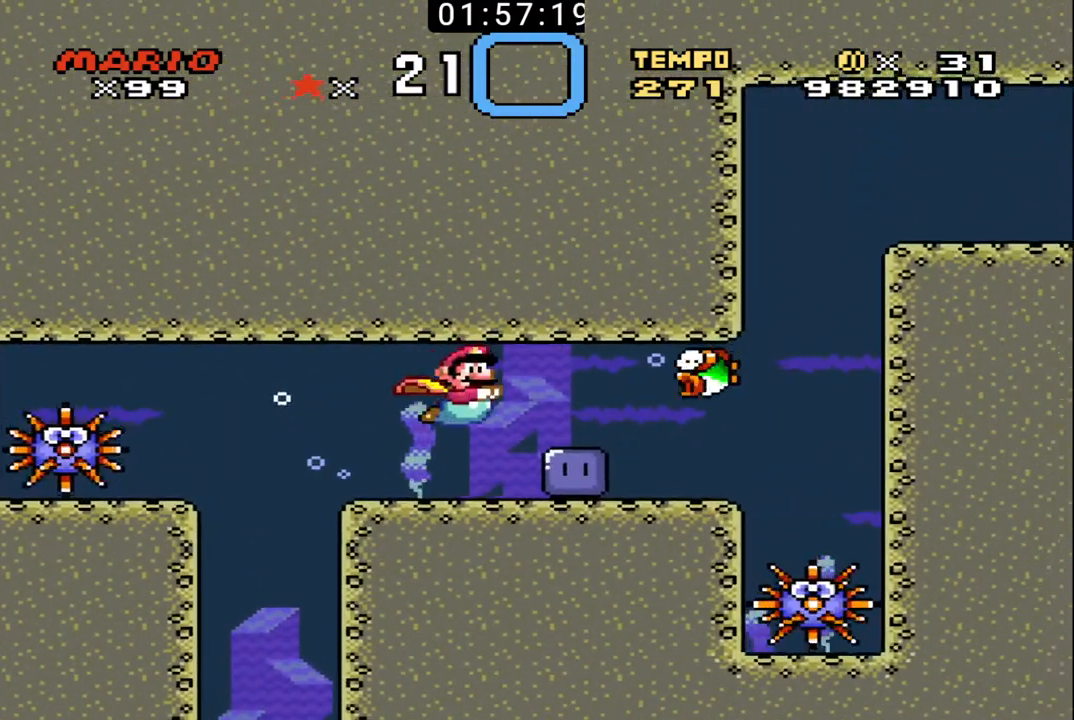
{"buttons": ["B", "DPAD_DOWN", "DPAD_RIGHT"], "events": [[500, "B", "down"]]}
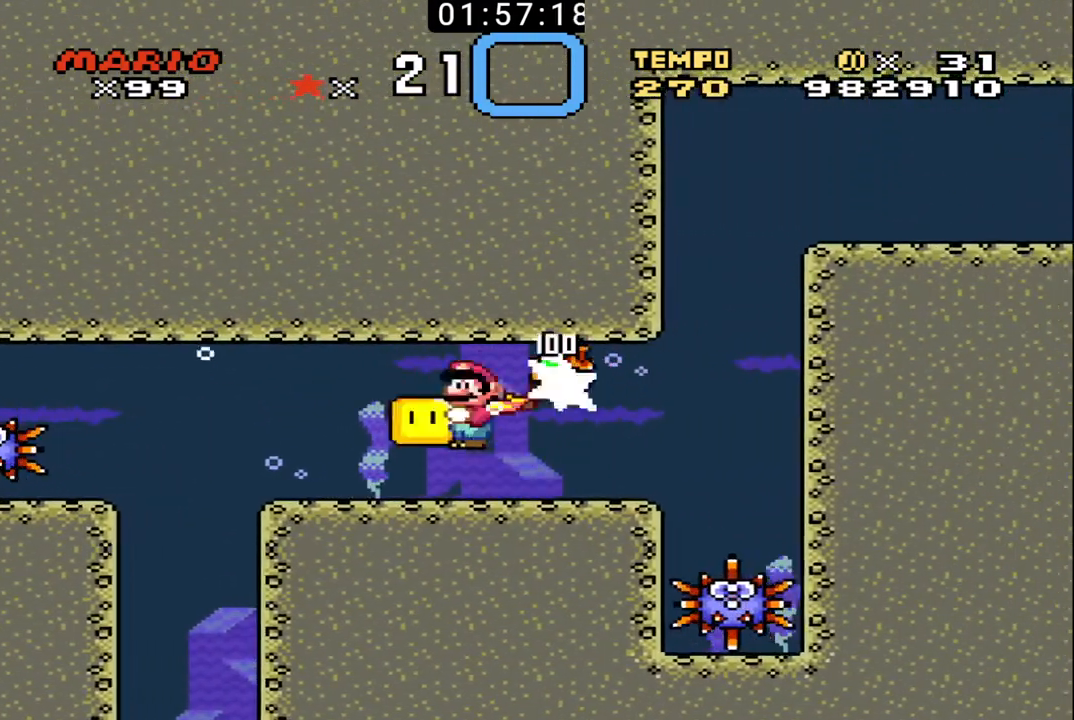
{"buttons": ["B", "DPAD_RIGHT"], "events": [[33, "DPAD_RIGHT", "up"], [167, "DPAD_LEFT", "down"], [333, "DPAD_LEFT", "up"], [367, "DPAD_RIGHT", "down"], [433, "DPAD_DOWN", "up"]]}
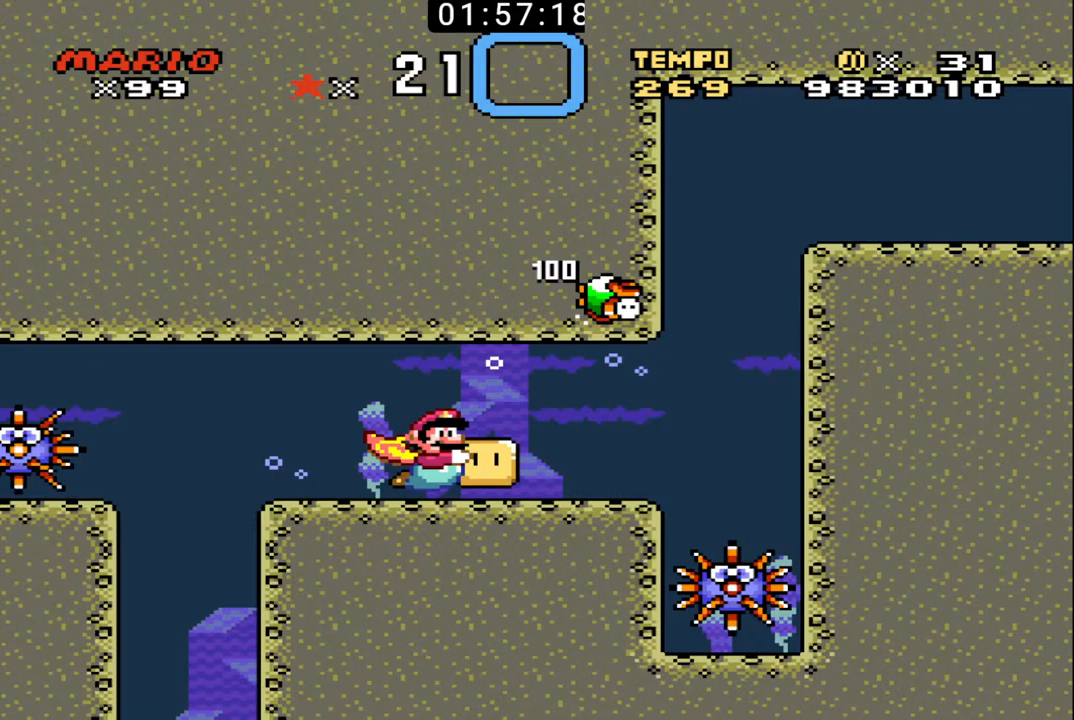
{"buttons": [], "events": [[67, "DPAD_UP", "down"], [367, "DPAD_UP", "up"], [433, "B", "up"], [500, "DPAD_RIGHT", "up"]]}
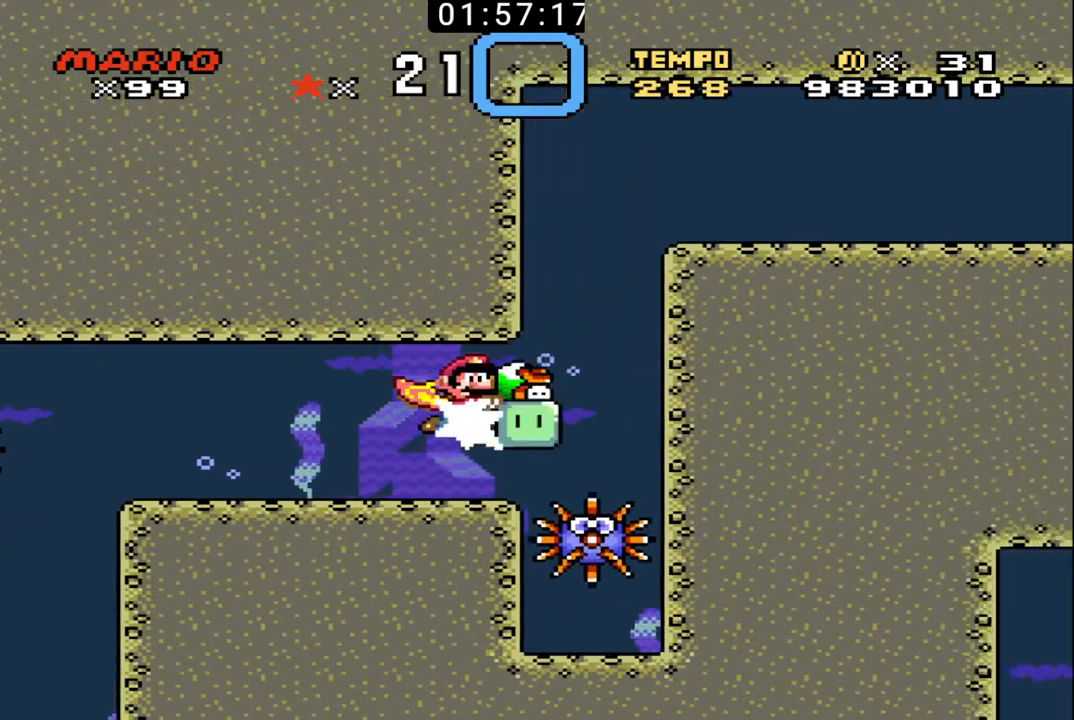
{"buttons": ["X", "DPAD_UP", "DPAD_RIGHT"], "events": [[133, "X", "down"], [167, "DPAD_RIGHT", "down"], [167, "DPAD_UP", "down"], [233, "X", "up"], [267, "X", "down"], [367, "X", "up"], [433, "X", "down"]]}
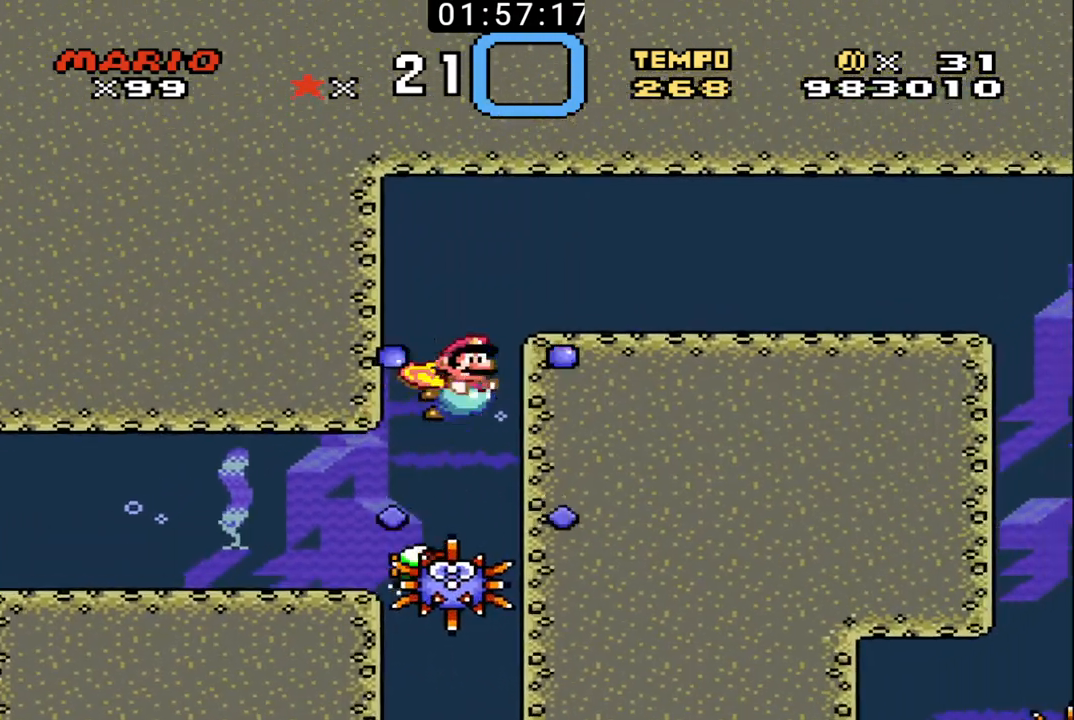
{"buttons": ["DPAD_UP", "DPAD_RIGHT"], "events": [[33, "X", "up"], [100, "X", "down"], [167, "X", "up"], [233, "X", "down"], [333, "X", "up"], [400, "X", "down"], [500, "X", "up"]]}
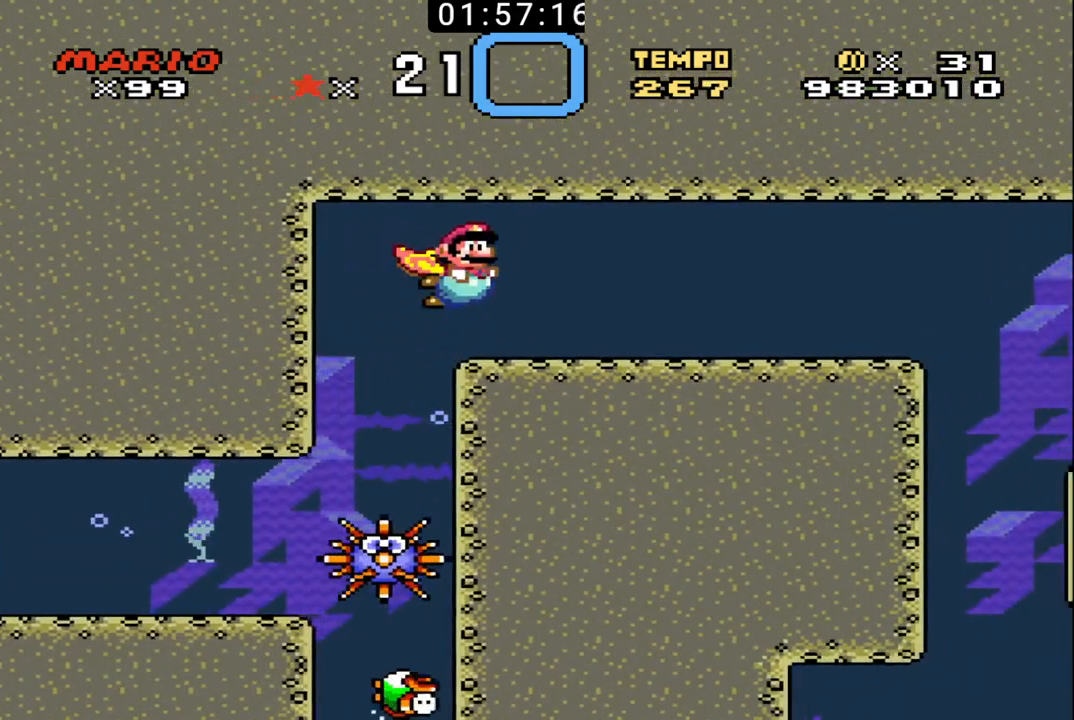
{"buttons": ["DPAD_UP", "DPAD_RIGHT"], "events": [[67, "X", "down"], [167, "X", "up"], [200, "X", "down"], [300, "X", "up"], [367, "X", "down"], [467, "X", "up"]]}